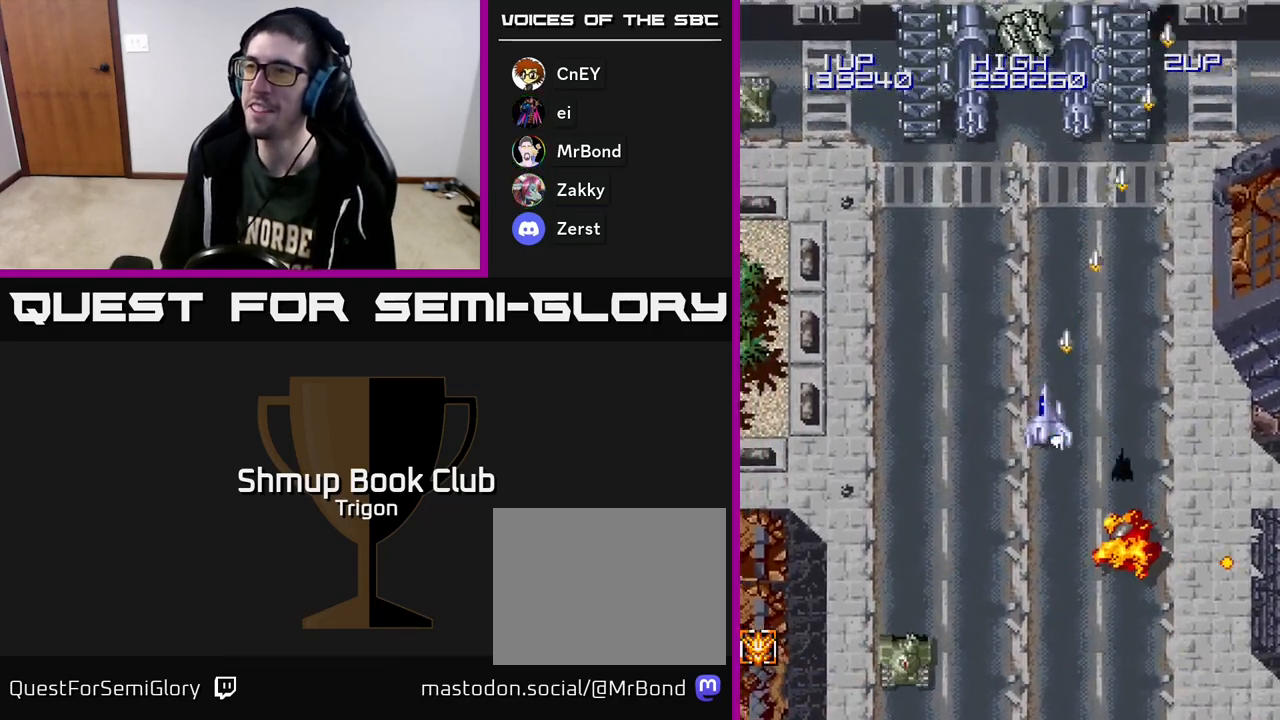
Gameplay with a controller (Xbox layout); each line is a JSON object with the inputs held at the frame after it. "events" lists button and stick changes between this image and that frame as [ms after this image, input, new state], when the widget could be followed in between. Not read: left_stick.
{"buttons": ["A", "DPAD_LEFT"], "right_stick": "center", "events": [[67, "DPAD_UP", "down"], [83, "DPAD_LEFT", "up"], [217, "DPAD_UP", "up"], [333, "DPAD_LEFT", "down"]]}
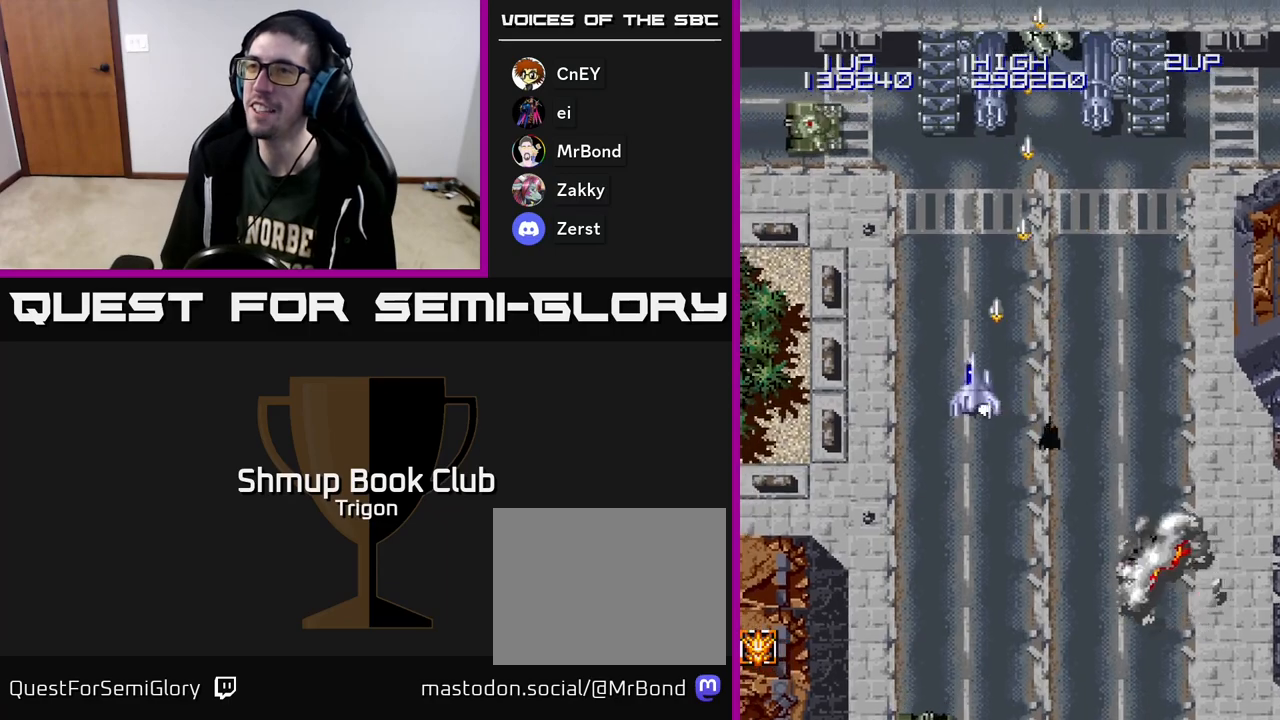
{"buttons": ["A", "DPAD_LEFT"], "right_stick": "center", "events": []}
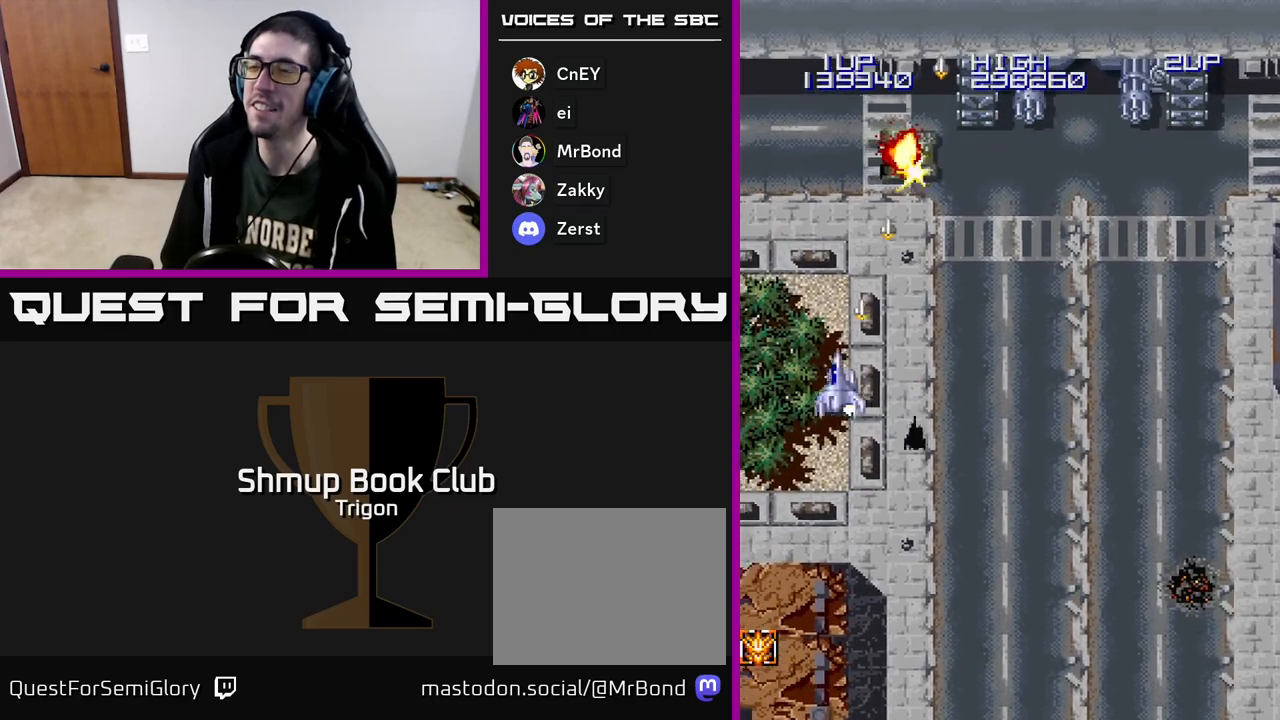
{"buttons": ["A", "DPAD_DOWN"], "right_stick": "center", "events": [[367, "DPAD_DOWN", "down"], [467, "DPAD_LEFT", "up"]]}
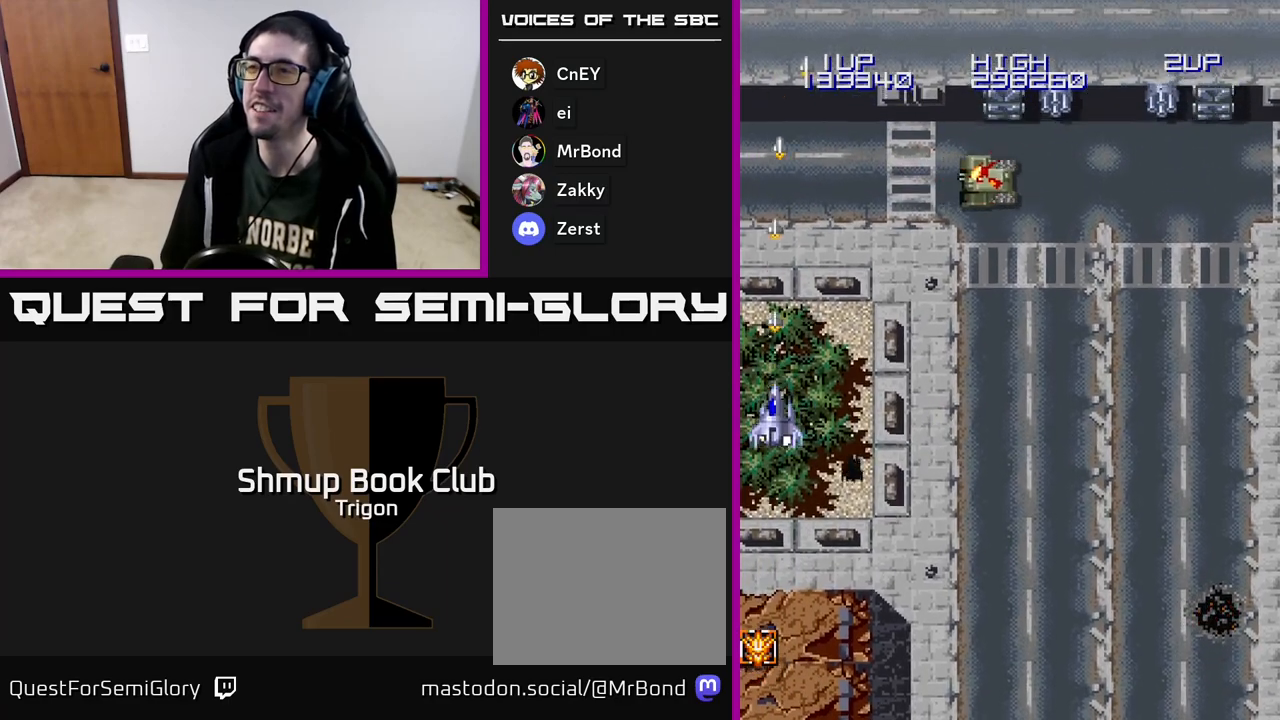
{"buttons": ["A", "DPAD_RIGHT"], "right_stick": "center", "events": [[67, "DPAD_RIGHT", "down"], [133, "DPAD_DOWN", "up"]]}
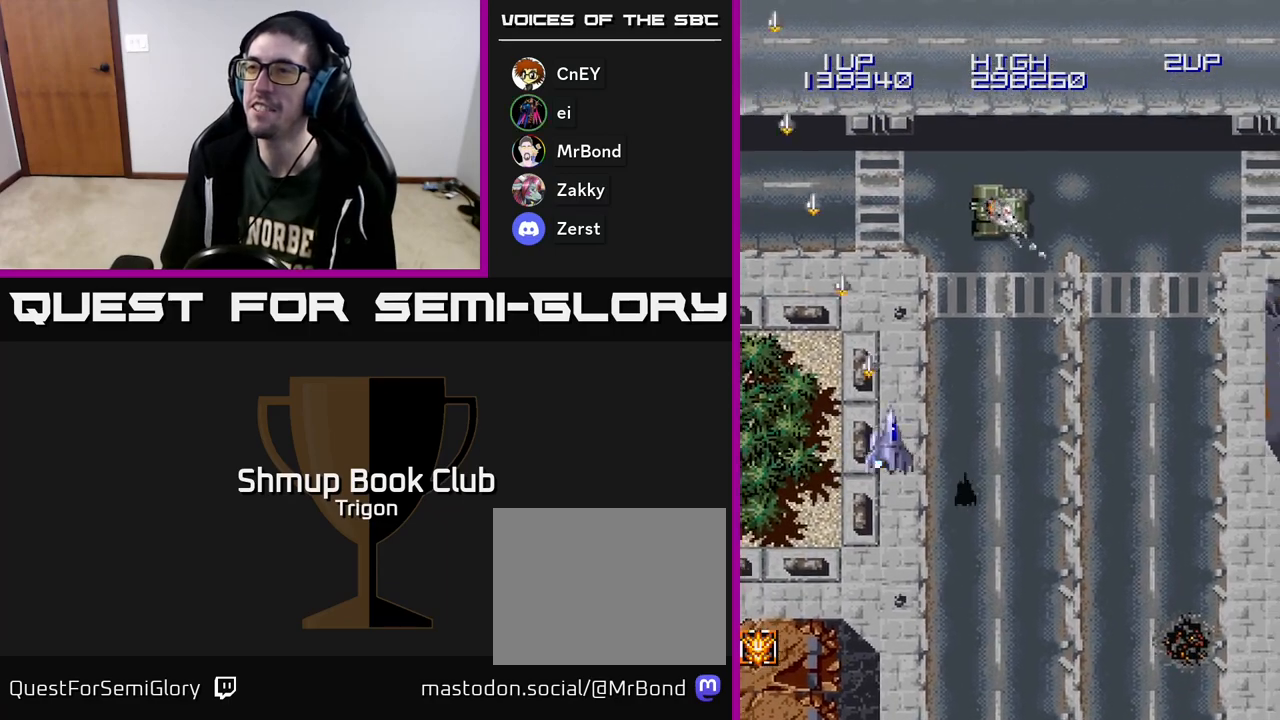
{"buttons": ["A", "DPAD_RIGHT"], "right_stick": "center", "events": []}
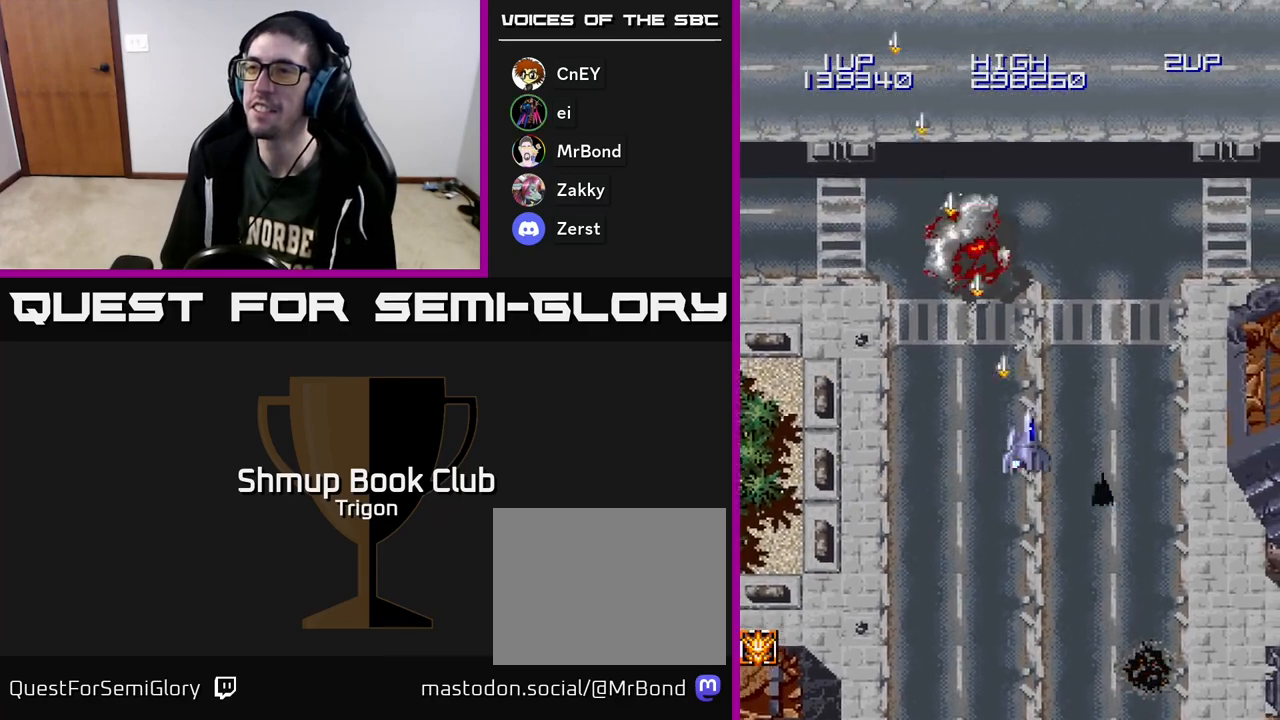
{"buttons": ["A", "DPAD_RIGHT"], "right_stick": "center", "events": []}
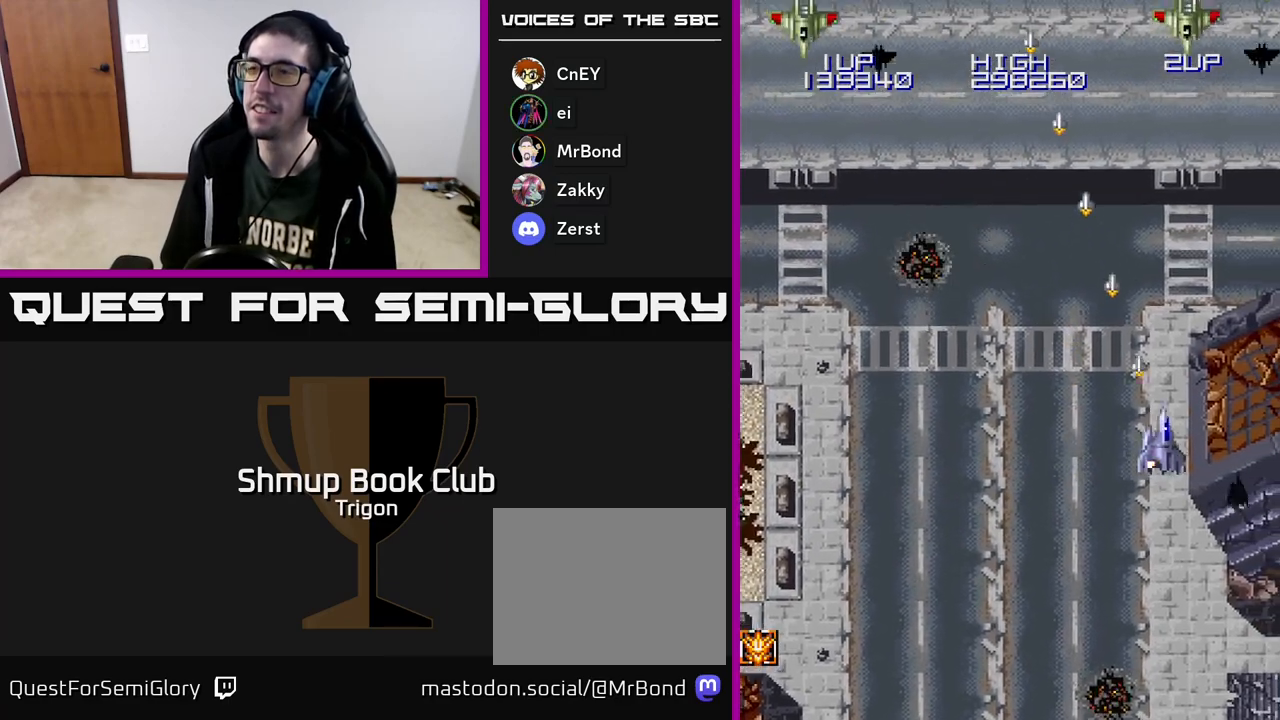
{"buttons": ["A", "DPAD_DOWN", "DPAD_LEFT"], "right_stick": "center", "events": [[417, "DPAD_DOWN", "down"], [433, "DPAD_RIGHT", "up"], [467, "DPAD_LEFT", "down"]]}
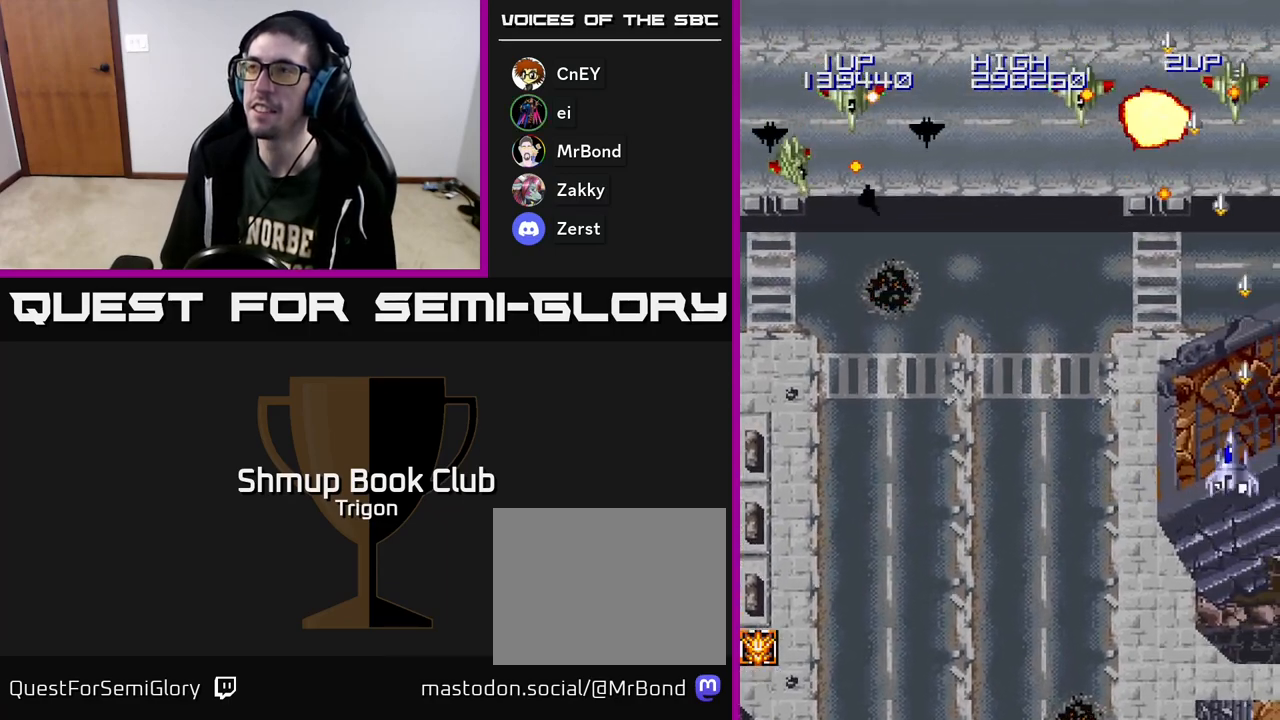
{"buttons": ["A", "DPAD_LEFT"], "right_stick": "center", "events": [[400, "DPAD_DOWN", "up"]]}
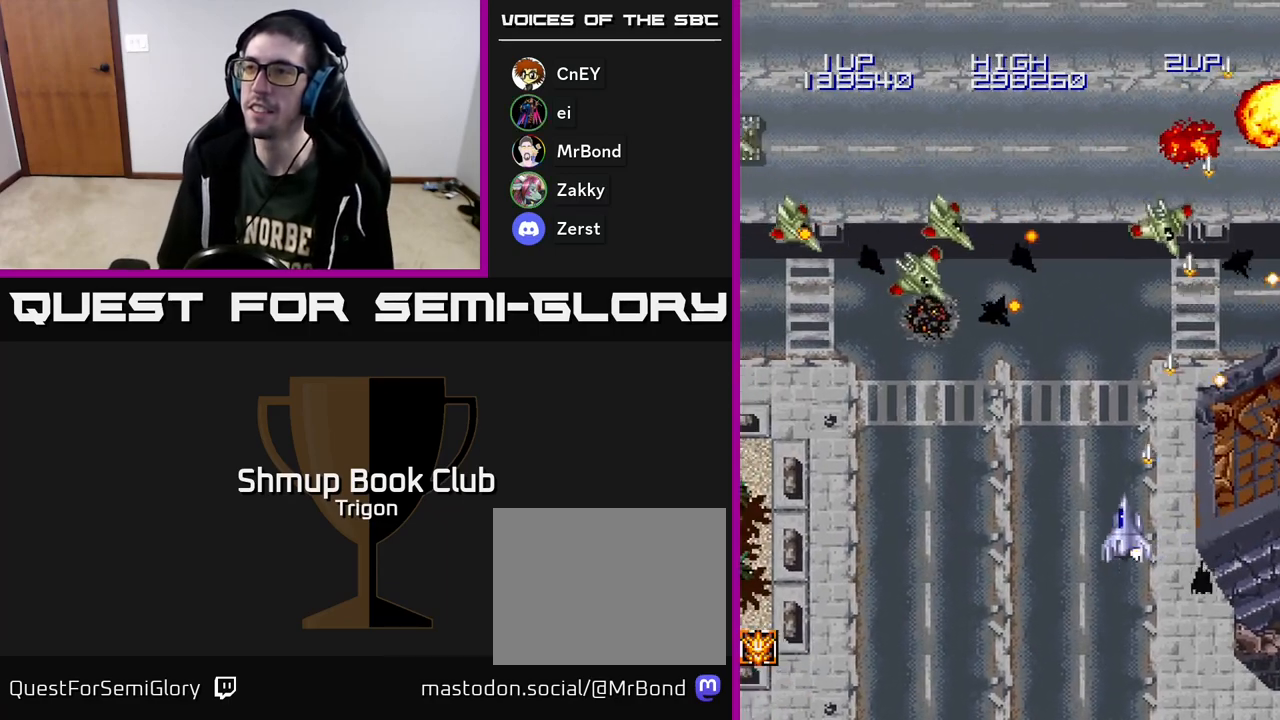
{"buttons": ["A", "DPAD_LEFT"], "right_stick": "center", "events": []}
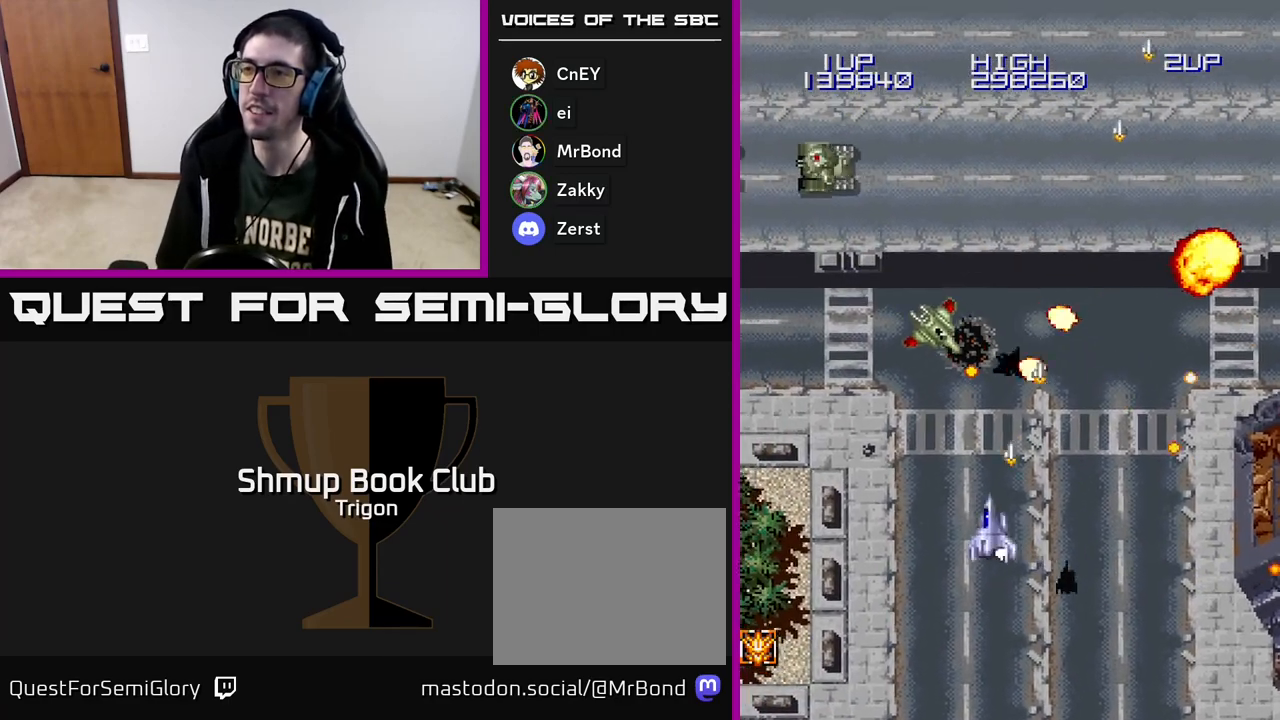
{"buttons": ["A", "DPAD_LEFT"], "right_stick": "center", "events": []}
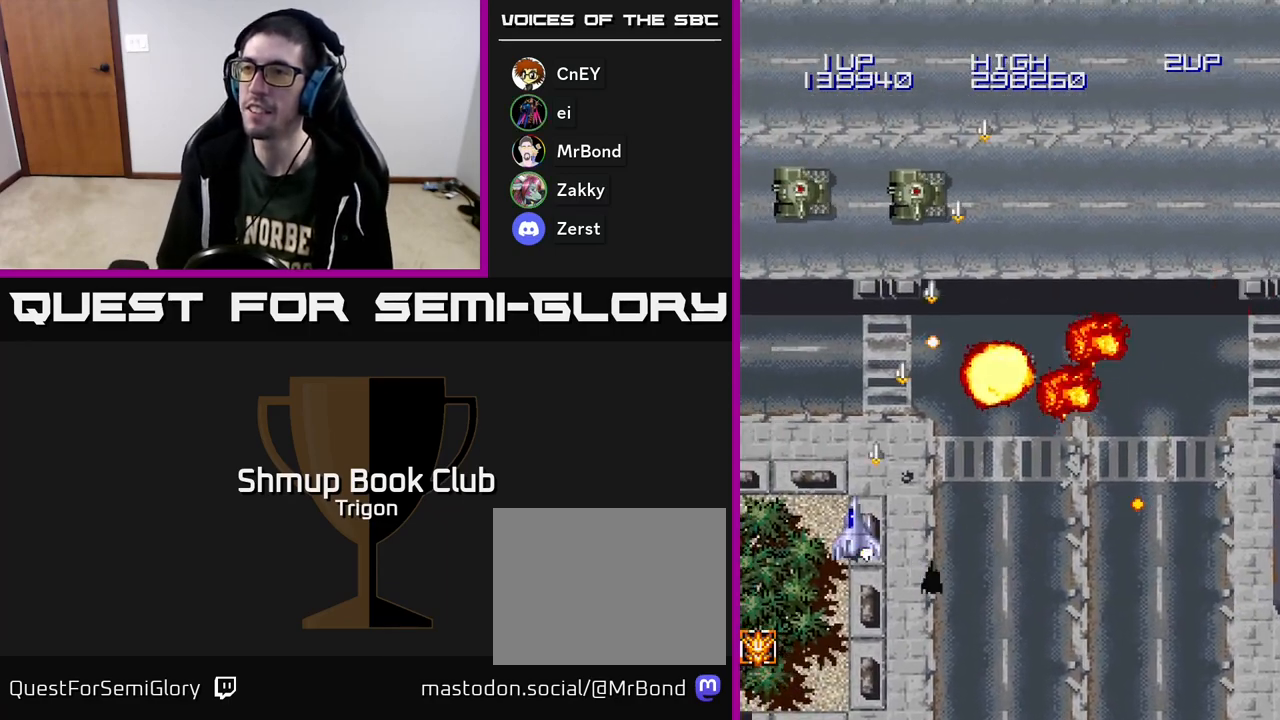
{"buttons": ["A", "DPAD_LEFT"], "right_stick": "center", "events": []}
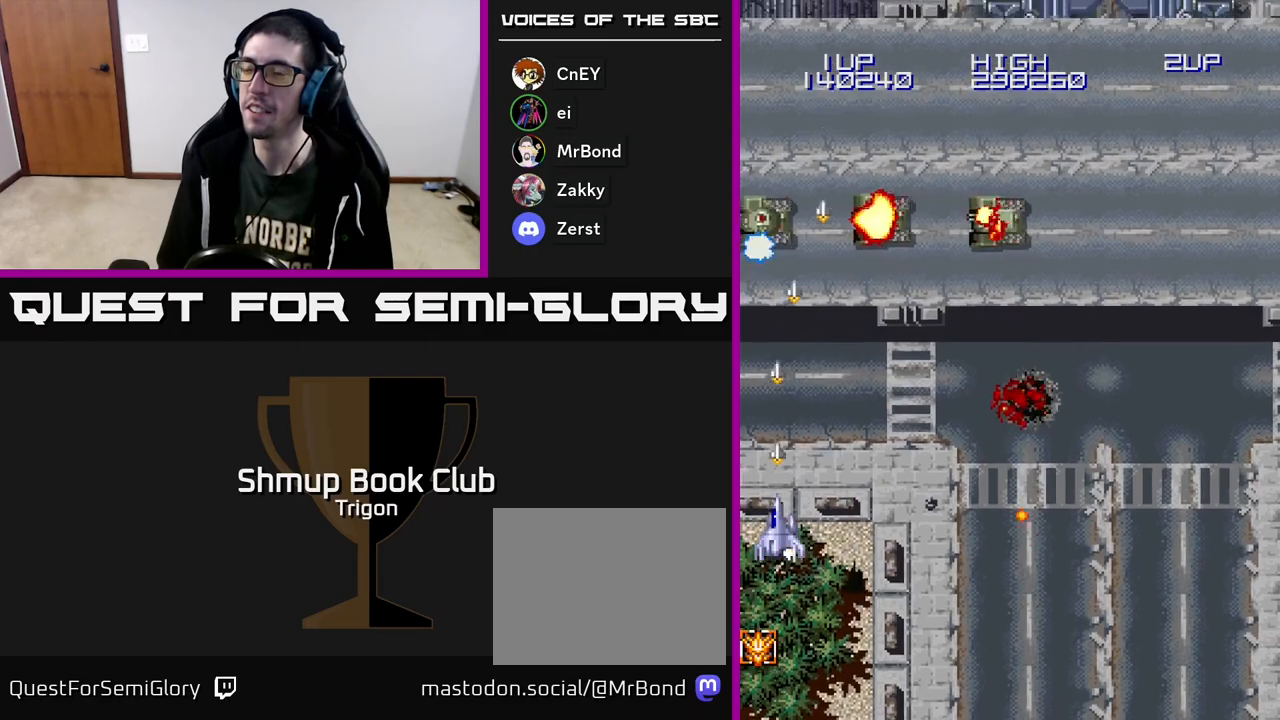
{"buttons": ["A", "DPAD_RIGHT"], "right_stick": "center", "events": [[150, "DPAD_LEFT", "up"], [167, "DPAD_DOWN", "down"], [183, "DPAD_RIGHT", "down"], [217, "DPAD_DOWN", "up"]]}
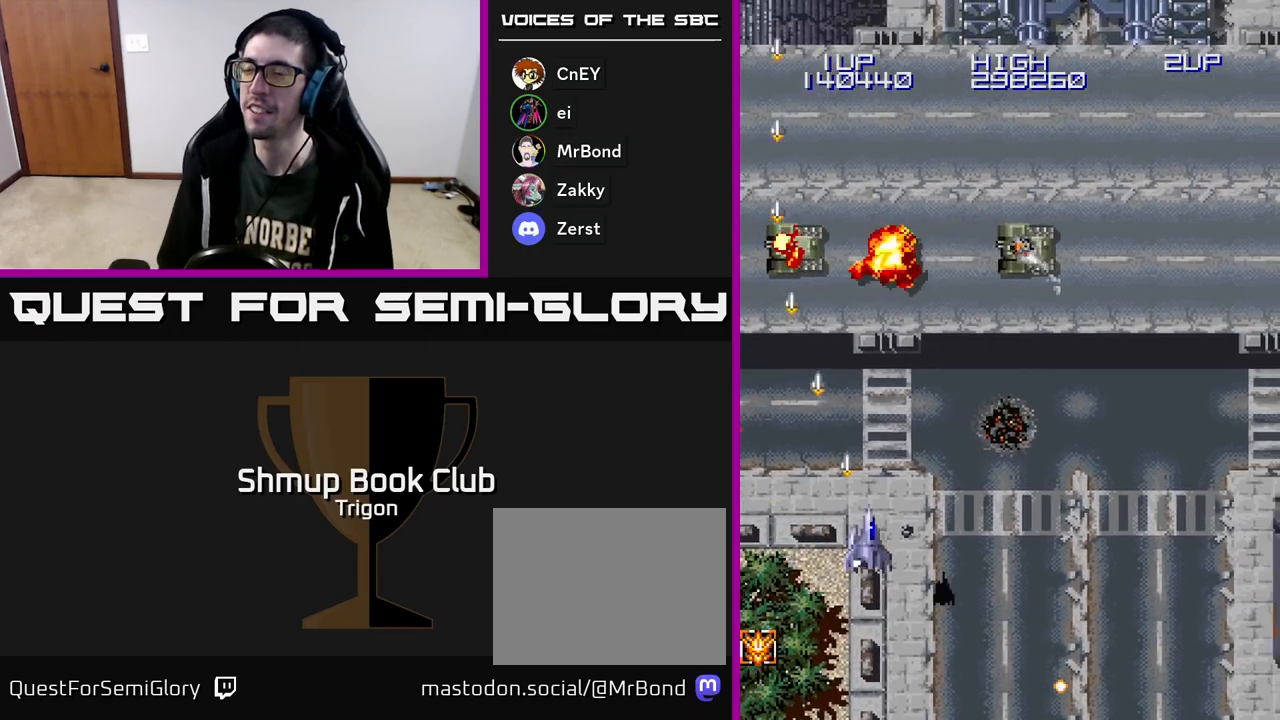
{"buttons": ["A", "DPAD_RIGHT"], "right_stick": "center", "events": []}
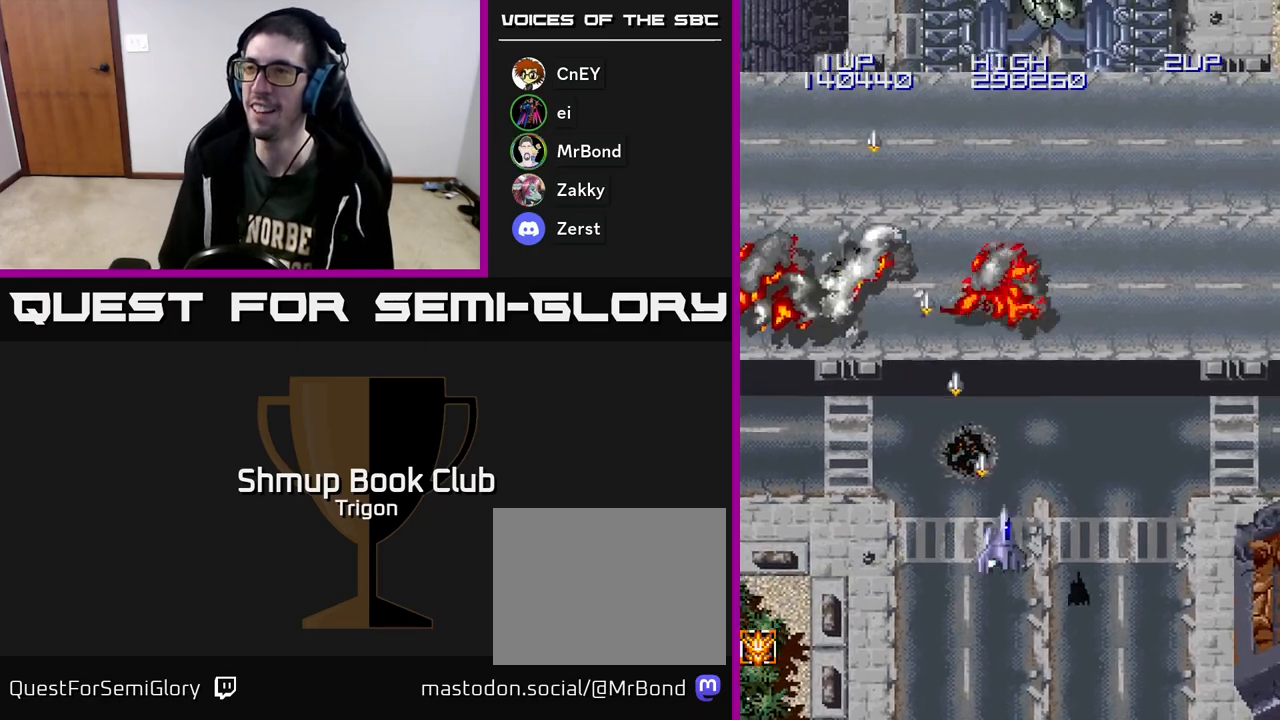
{"buttons": ["A", "DPAD_RIGHT"], "right_stick": "center", "events": []}
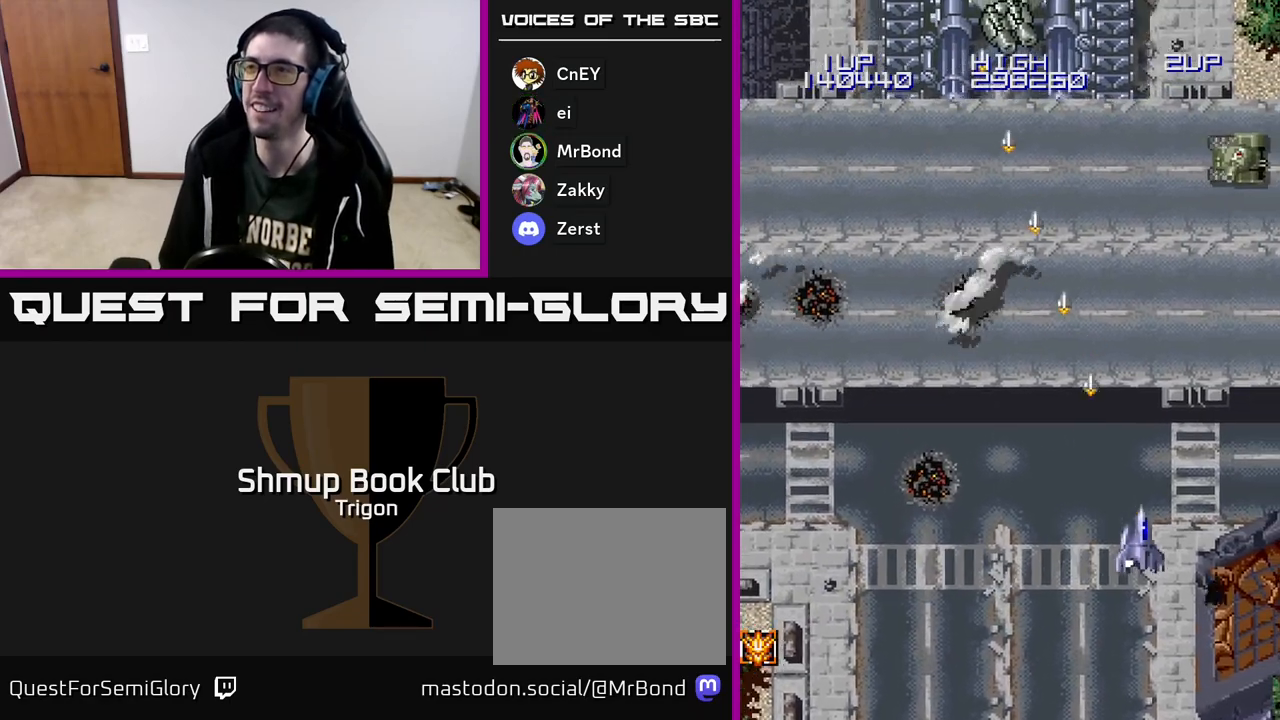
{"buttons": ["A", "DPAD_RIGHT"], "right_stick": "center", "events": []}
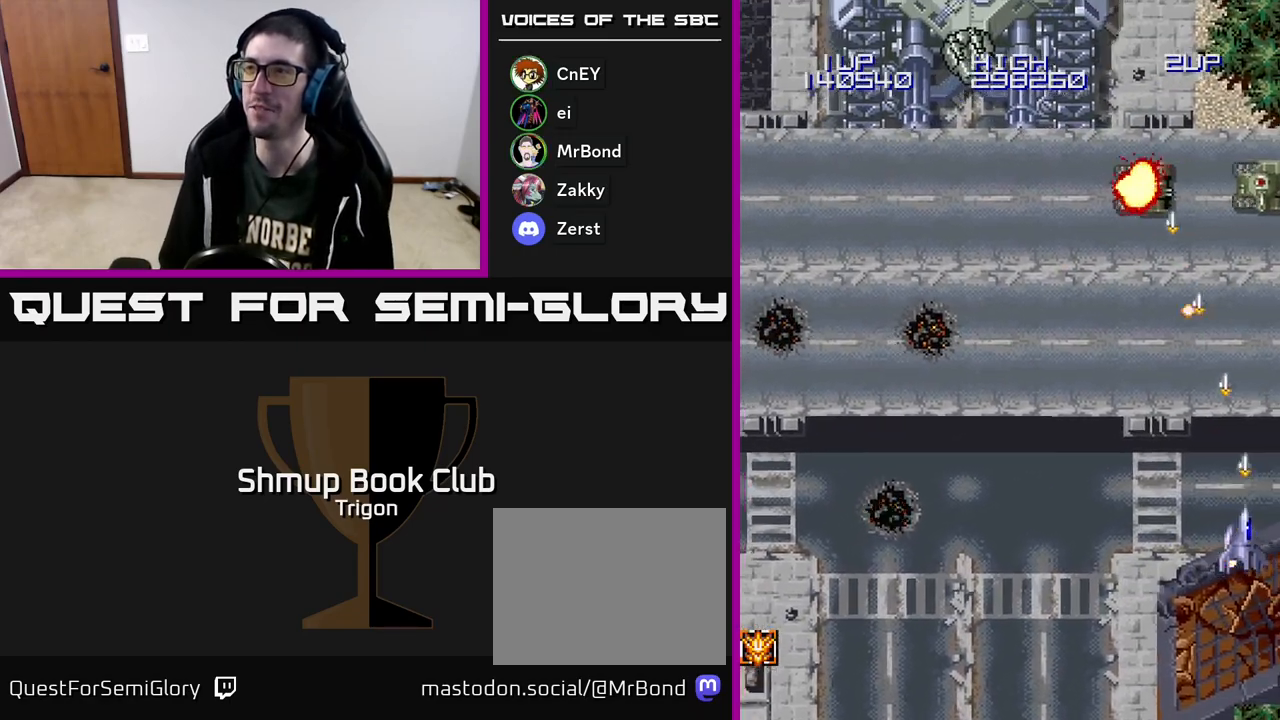
{"buttons": ["A", "DPAD_LEFT"], "right_stick": "center", "events": [[50, "DPAD_DOWN", "down"], [83, "DPAD_RIGHT", "up"], [200, "DPAD_LEFT", "down"], [417, "DPAD_DOWN", "up"]]}
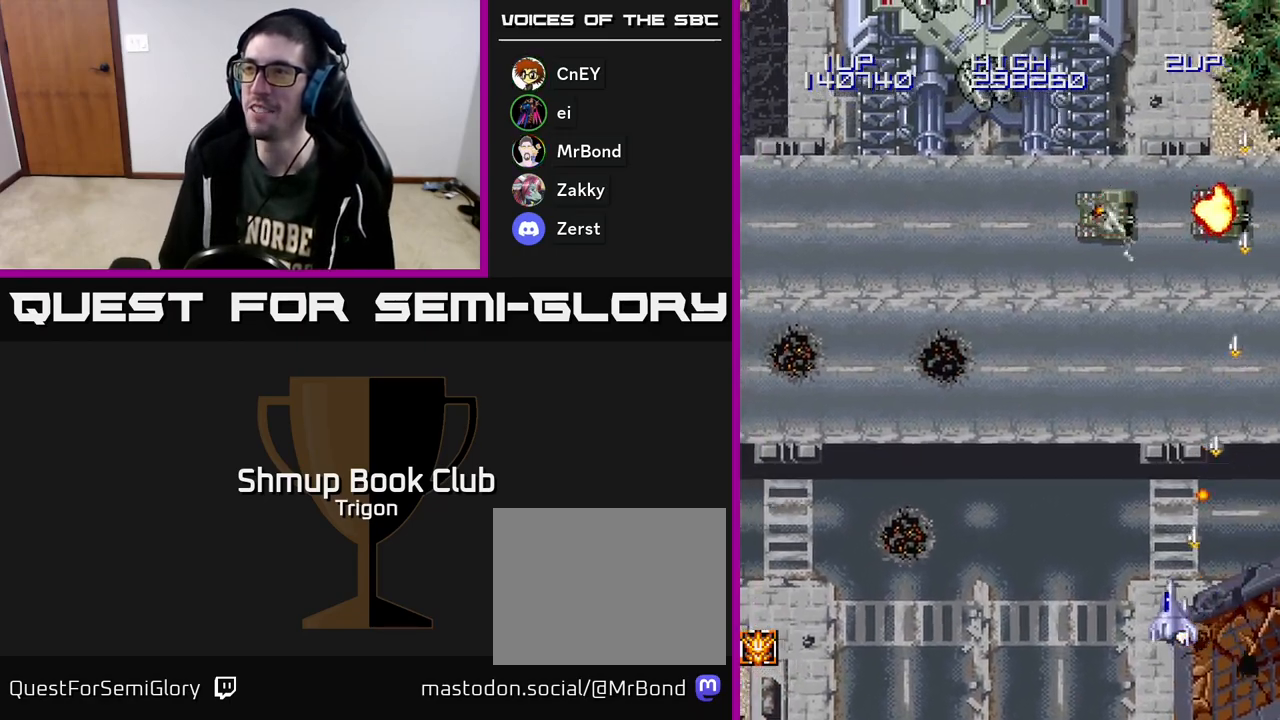
{"buttons": ["A", "DPAD_RIGHT"], "right_stick": "center", "events": [[117, "DPAD_UP", "down"], [183, "DPAD_LEFT", "up"], [383, "DPAD_RIGHT", "down"], [433, "DPAD_UP", "up"]]}
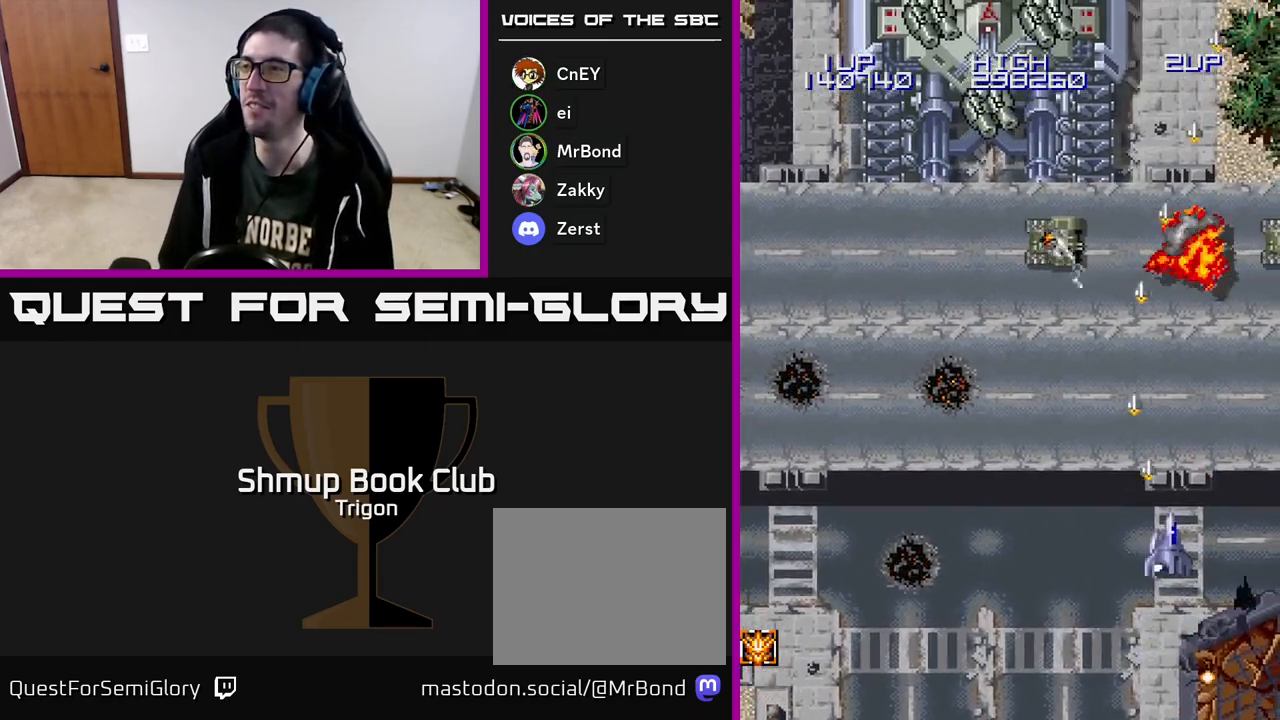
{"buttons": ["A", "DPAD_DOWN", "DPAD_LEFT"], "right_stick": "center", "events": [[283, "DPAD_DOWN", "down"], [383, "DPAD_RIGHT", "up"], [467, "DPAD_LEFT", "down"]]}
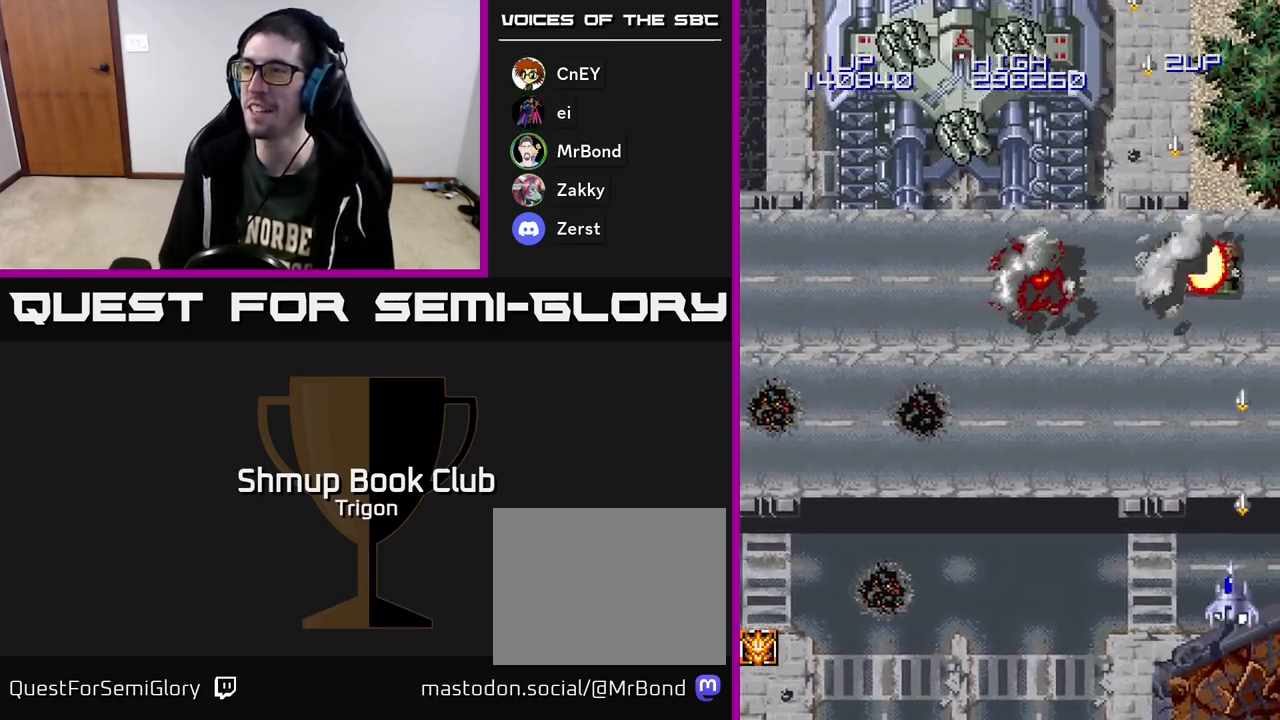
{"buttons": ["A", "DPAD_UP", "DPAD_LEFT"], "right_stick": "center", "events": [[33, "DPAD_DOWN", "up"], [217, "DPAD_UP", "down"]]}
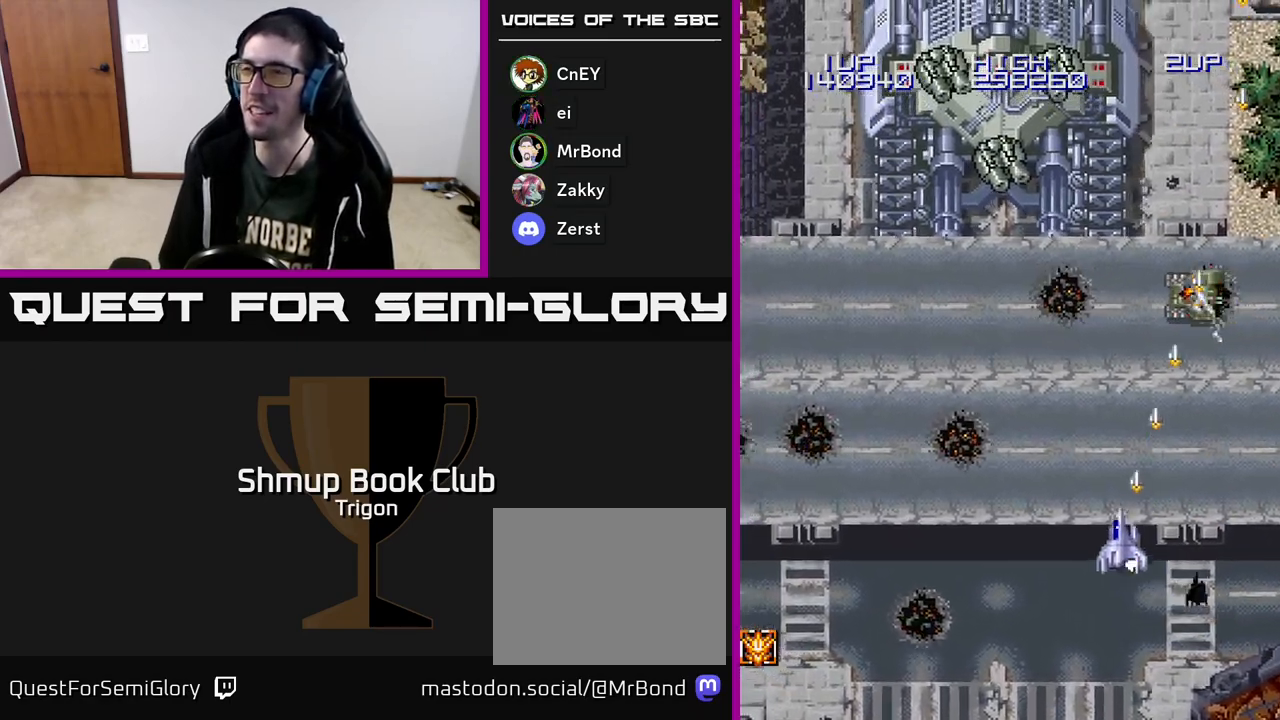
{"buttons": ["A"], "right_stick": "center", "events": [[100, "DPAD_UP", "up"], [317, "DPAD_UP", "down"], [367, "DPAD_LEFT", "up"], [500, "DPAD_UP", "up"]]}
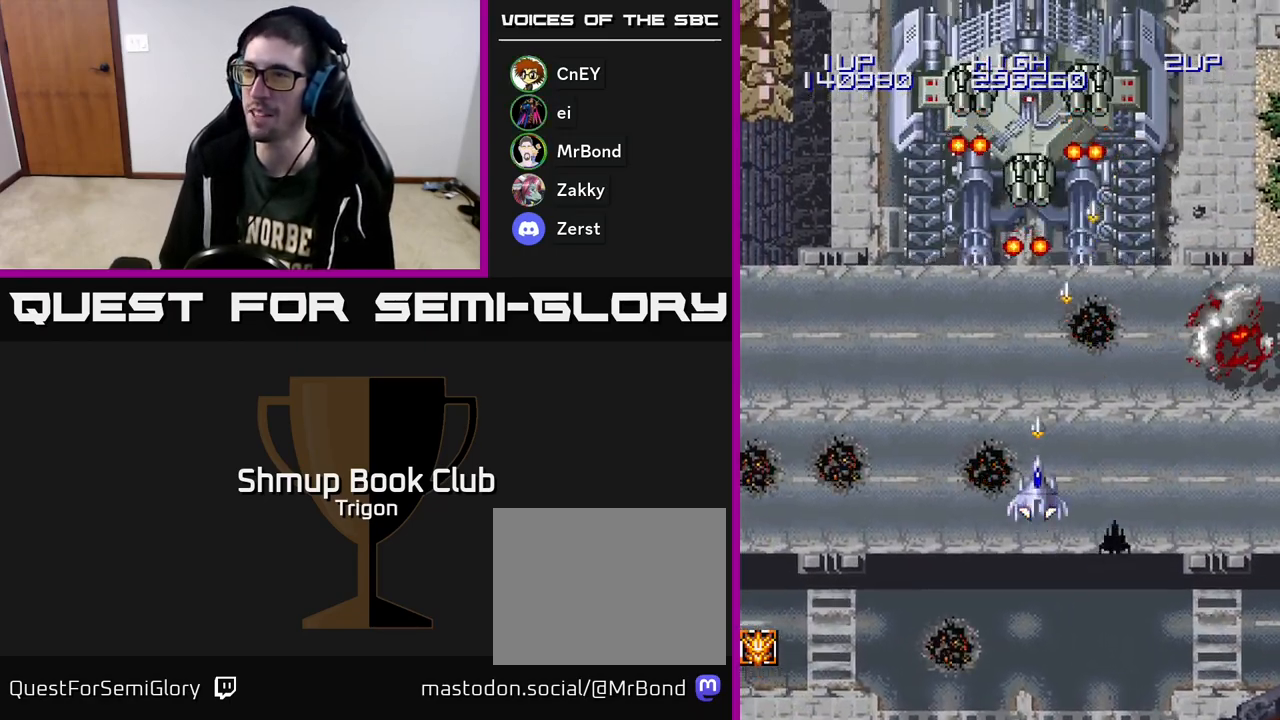
{"buttons": ["A"], "right_stick": "center", "events": [[267, "DPAD_LEFT", "down"], [317, "DPAD_LEFT", "up"]]}
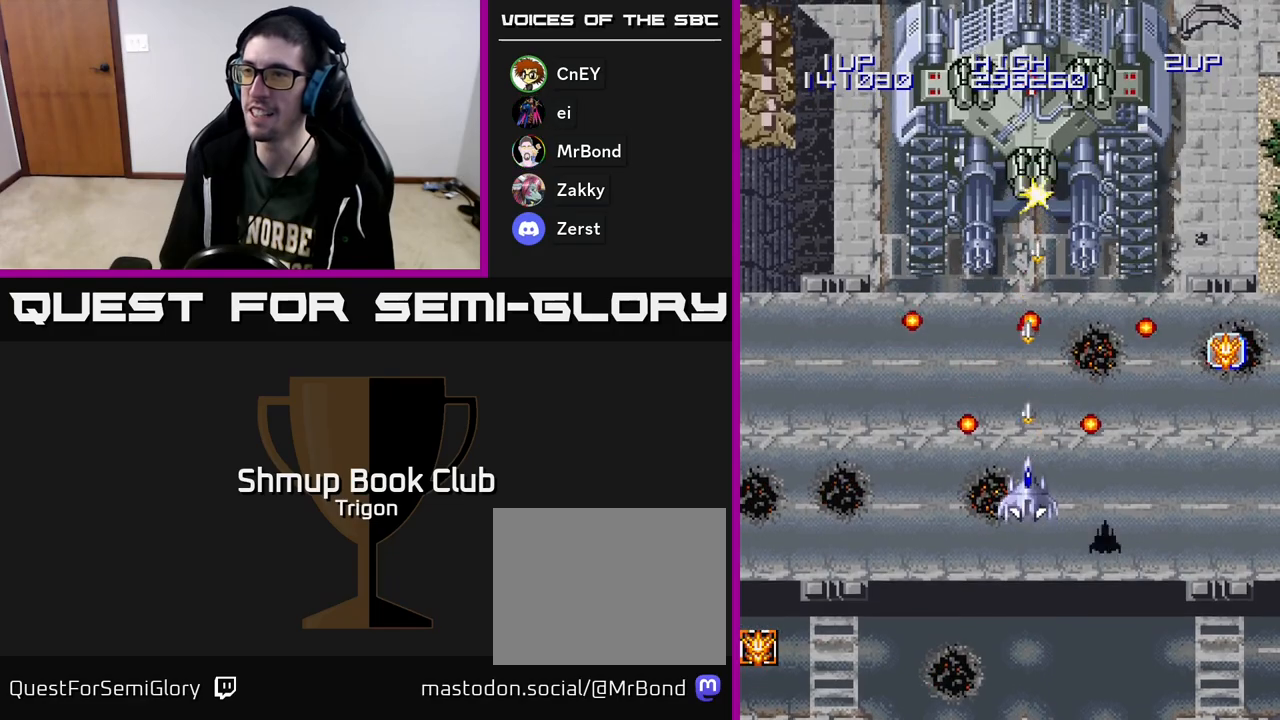
{"buttons": ["A"], "right_stick": "center", "events": [[183, "DPAD_RIGHT", "down"], [217, "DPAD_DOWN", "down"], [233, "DPAD_DOWN", "up"], [233, "DPAD_RIGHT", "up"]]}
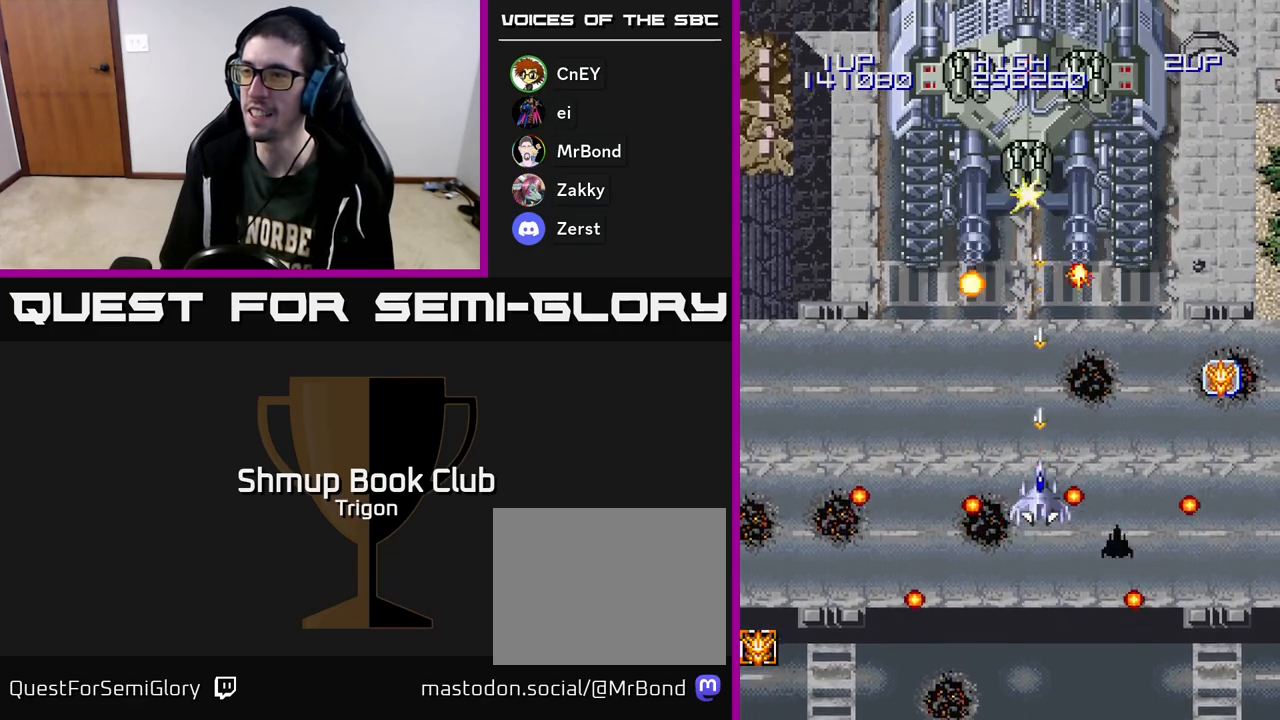
{"buttons": ["A"], "right_stick": "center", "events": [[83, "DPAD_LEFT", "down"], [100, "DPAD_LEFT", "up"]]}
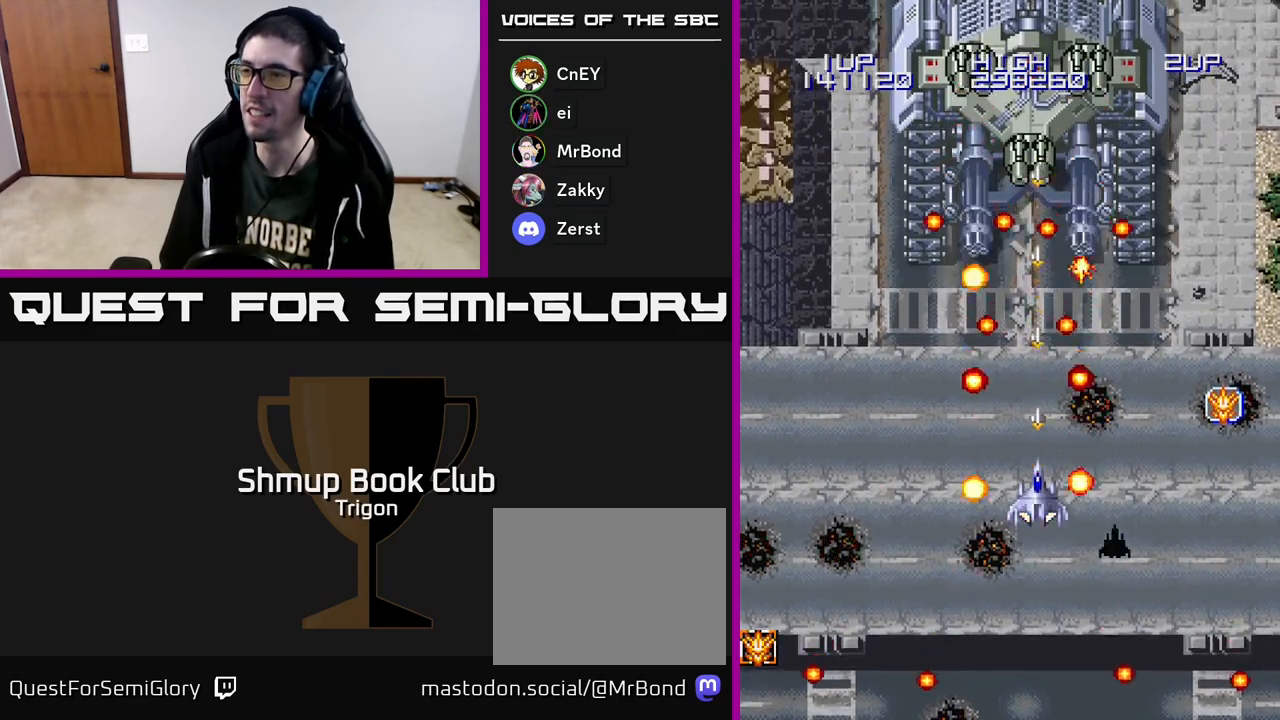
{"buttons": ["A"], "right_stick": "center", "events": []}
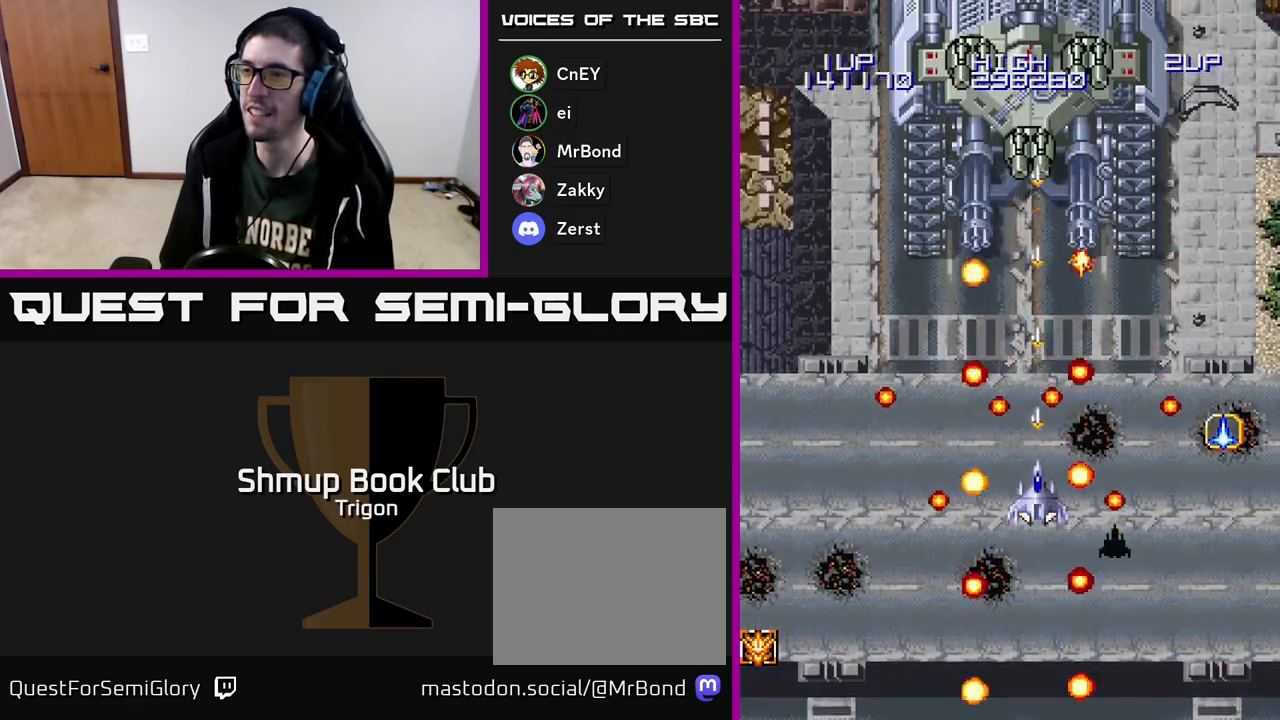
{"buttons": ["A"], "right_stick": "center", "events": []}
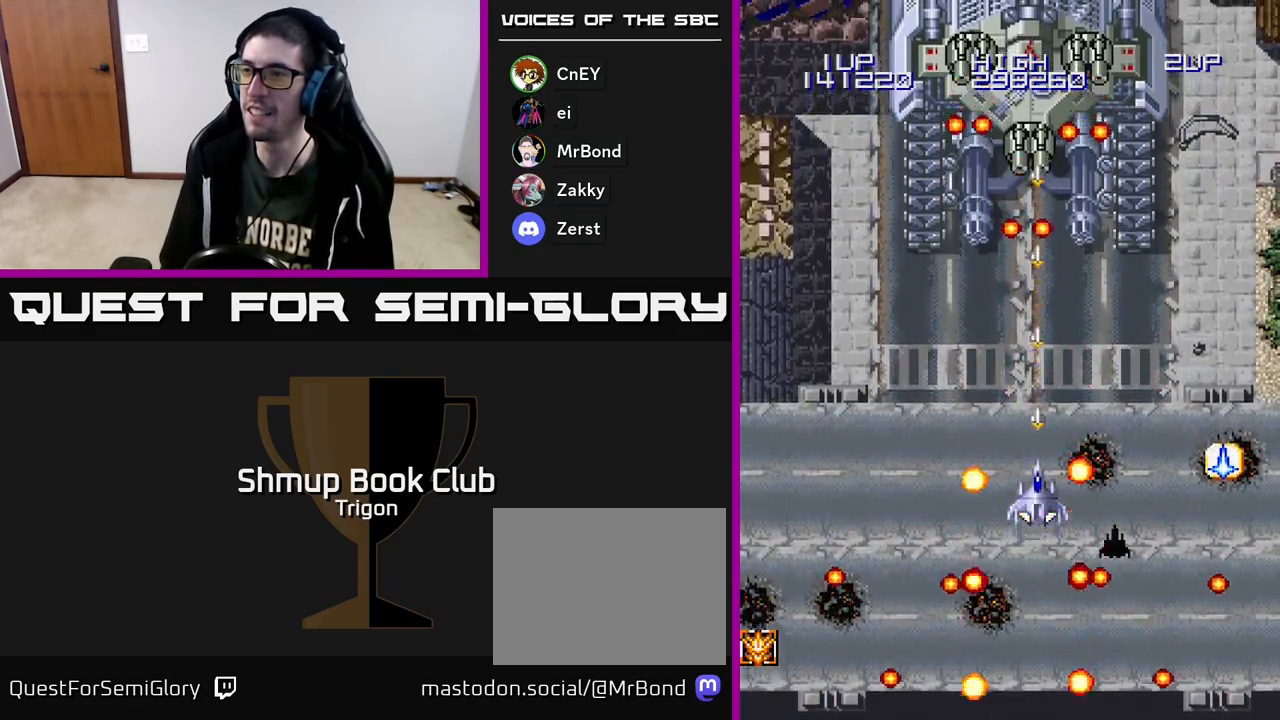
{"buttons": ["A", "DPAD_DOWN", "DPAD_RIGHT"], "right_stick": "center", "events": [[183, "DPAD_RIGHT", "down"], [283, "DPAD_DOWN", "down"]]}
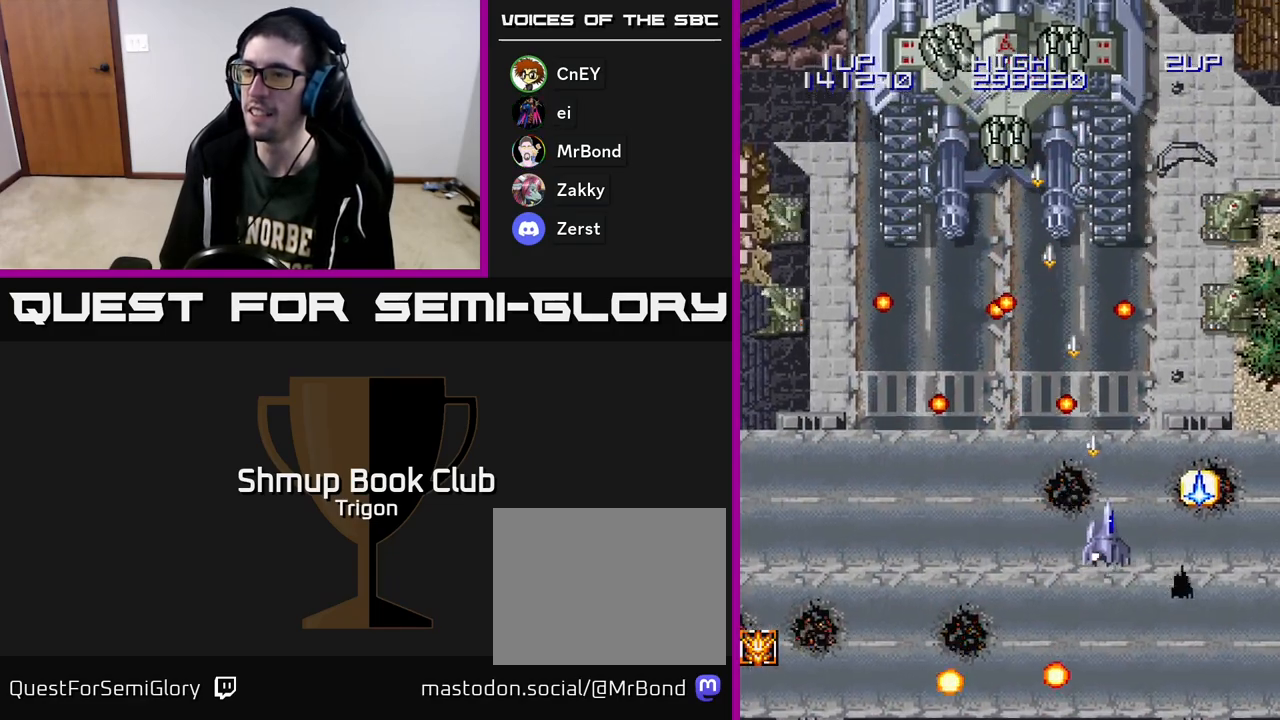
{"buttons": ["A", "DPAD_UP", "DPAD_RIGHT"], "right_stick": "center", "events": [[33, "DPAD_DOWN", "up"], [117, "X", "down"], [167, "DPAD_DOWN", "down"], [200, "X", "up"], [217, "DPAD_DOWN", "up"], [300, "DPAD_UP", "down"], [383, "DPAD_RIGHT", "up"], [450, "DPAD_RIGHT", "down"]]}
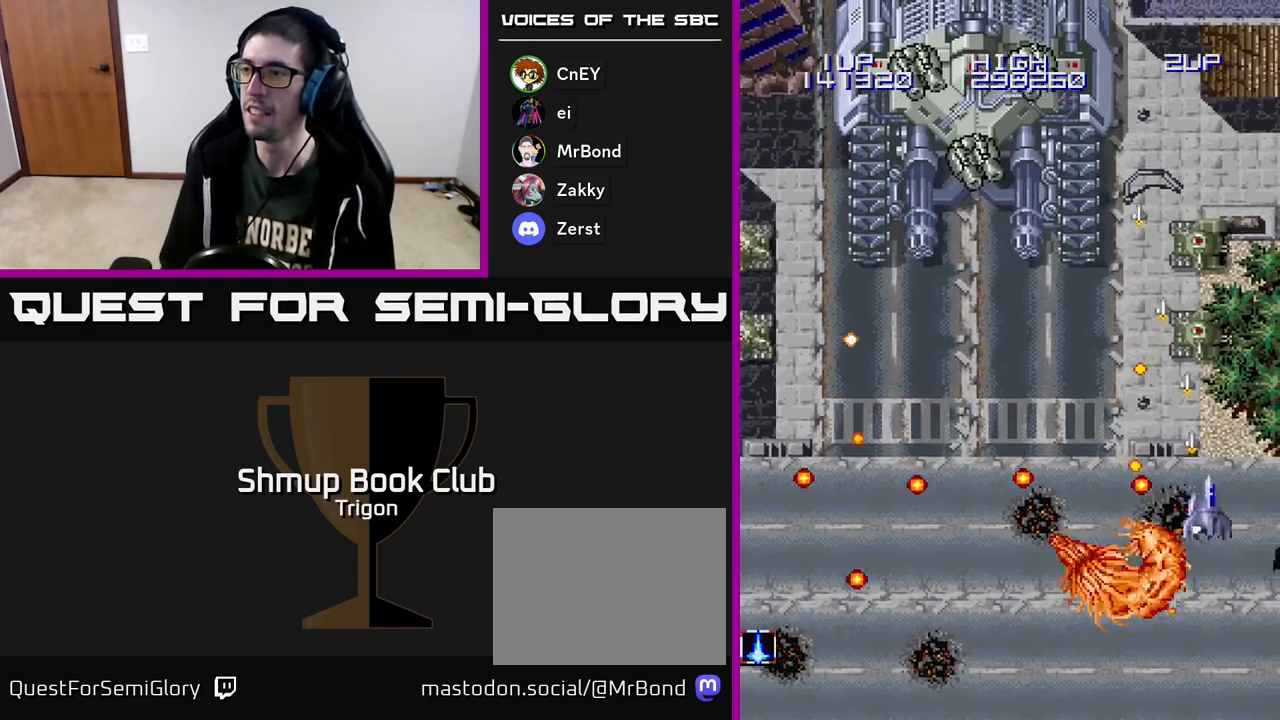
{"buttons": ["A", "DPAD_UP", "DPAD_LEFT"], "right_stick": "center"}
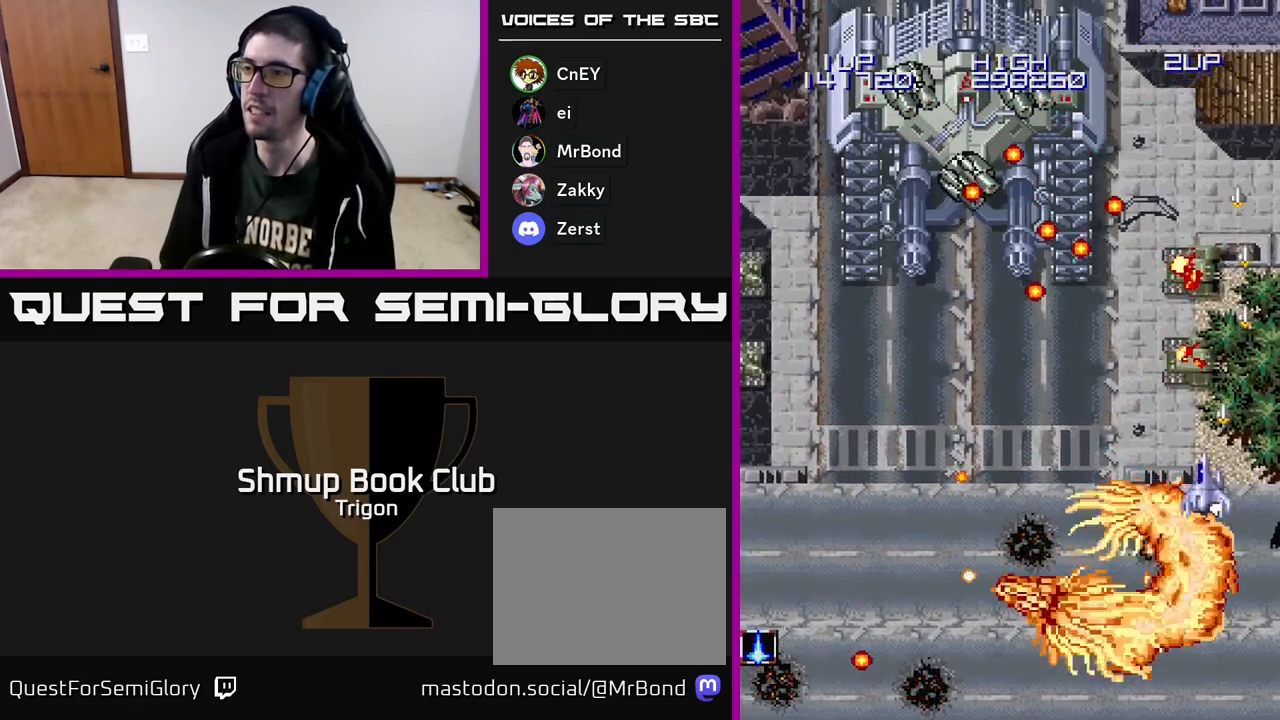
{"buttons": ["A", "DPAD_DOWN", "DPAD_LEFT"], "right_stick": "center", "events": [[100, "DPAD_UP", "up"], [383, "DPAD_DOWN", "down"]]}
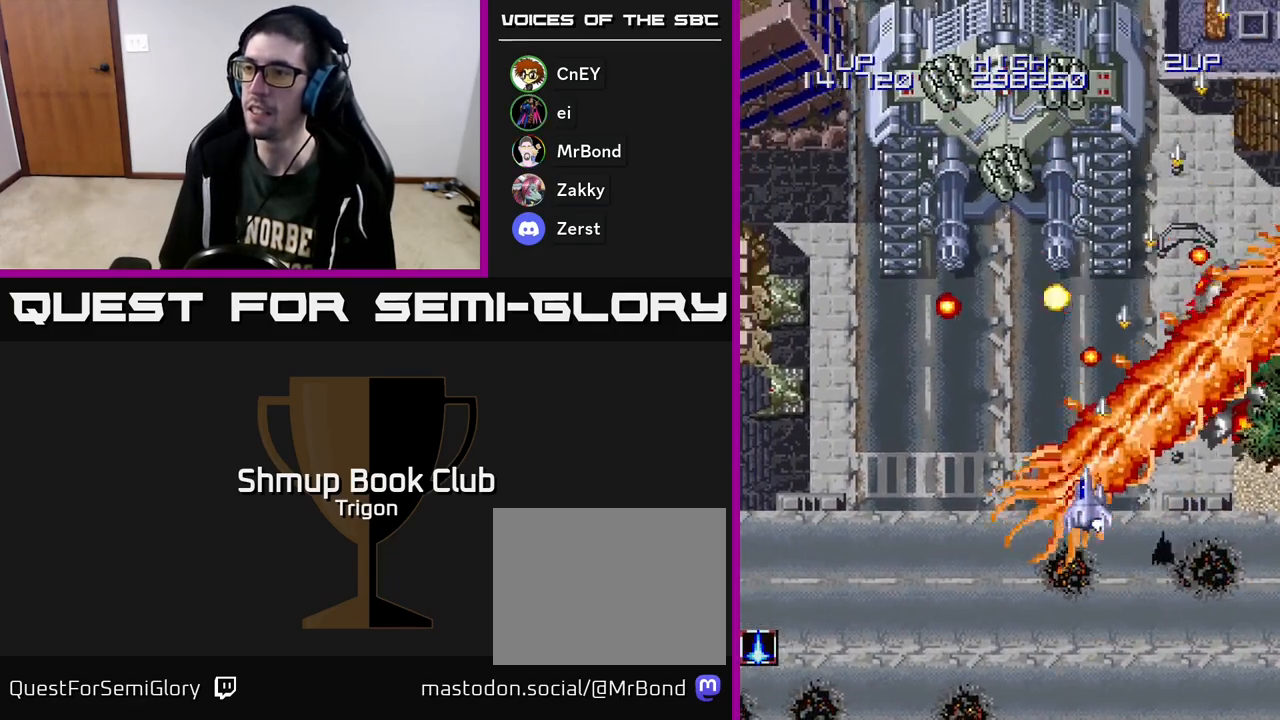
{"buttons": ["A", "DPAD_DOWN"], "right_stick": "center", "events": [[317, "DPAD_LEFT", "up"]]}